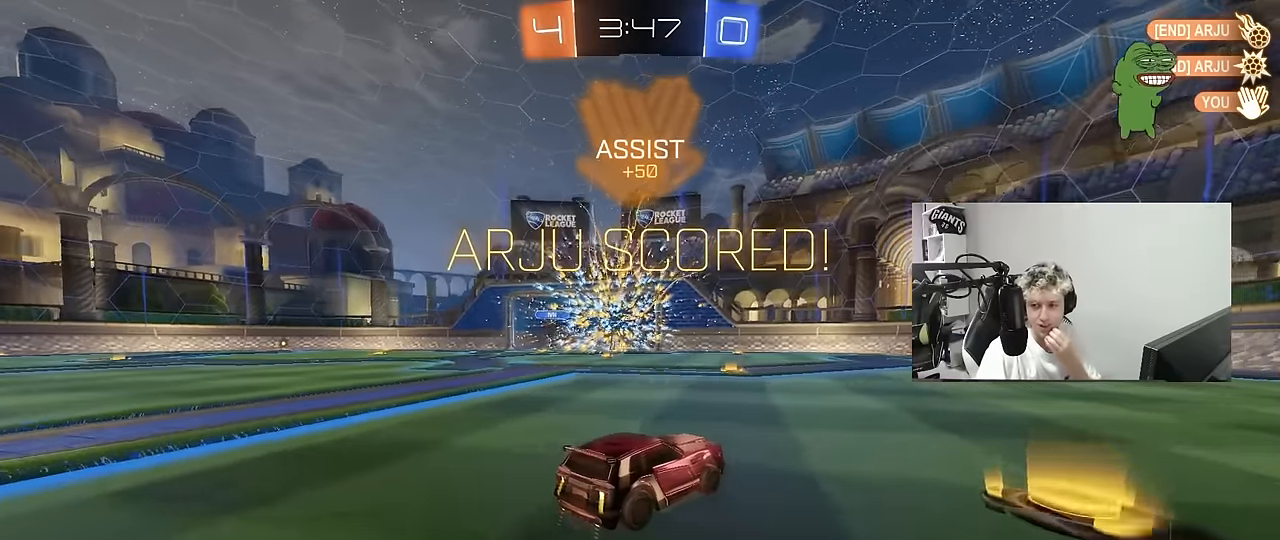
Gameplay with keyboard and mouse; each line is a JSON object with the keys and mouse buttons held at the frame after it. "events" lists presses ("down") and releases ("up") of "1", "2", "3", "4", "5", "a", "alt", "c", "caps_lock", "ctrl", "d", "e", "f", "g", "q", "r", "s", "shift", "space", "t", "tab", "v", "w", "x", "z", "mouse_left", "mouse_wheel" and "mouse_right" between this image and that frame as [ms after this image, input, new state], when the widget could be followed in between. "mouse_left", "mouse_wheel", "mouse_right" = the "left", "wheel", "right" buttons of the "mouse" list. No other keys are recorded. "wheel" means that the mouse wheel is clicked or scrolled. "mouse_move" is the direction in which the mouse moves at that frame (one of eight, or "still"), when it could be read.
{"keys": [], "mouse": [], "mouse_move": "still", "events": []}
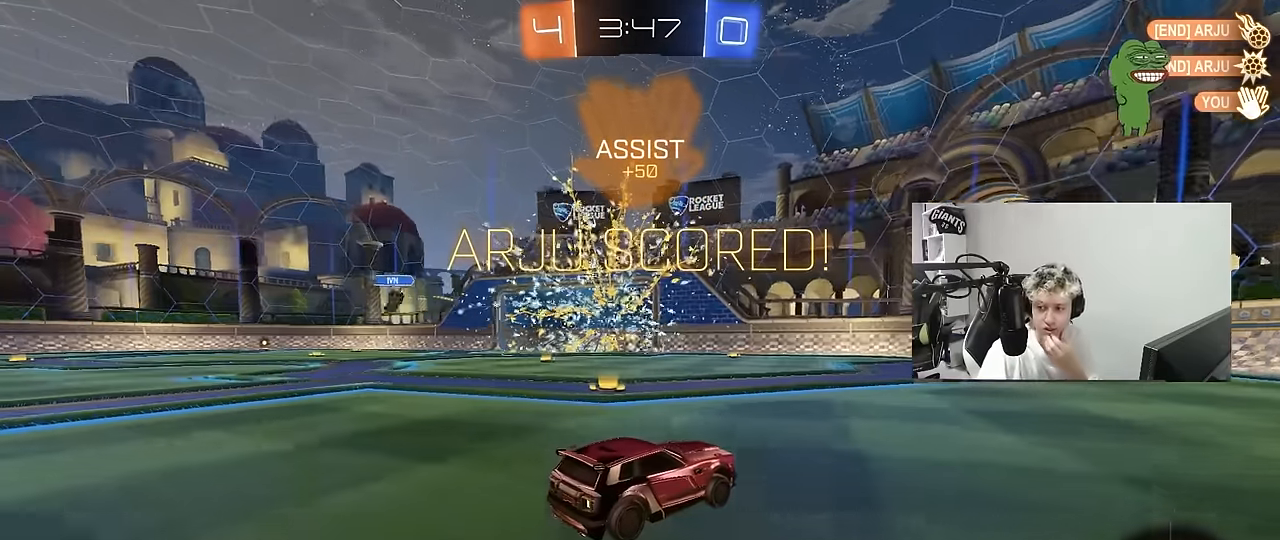
{"keys": [], "mouse": [], "mouse_move": "still", "events": []}
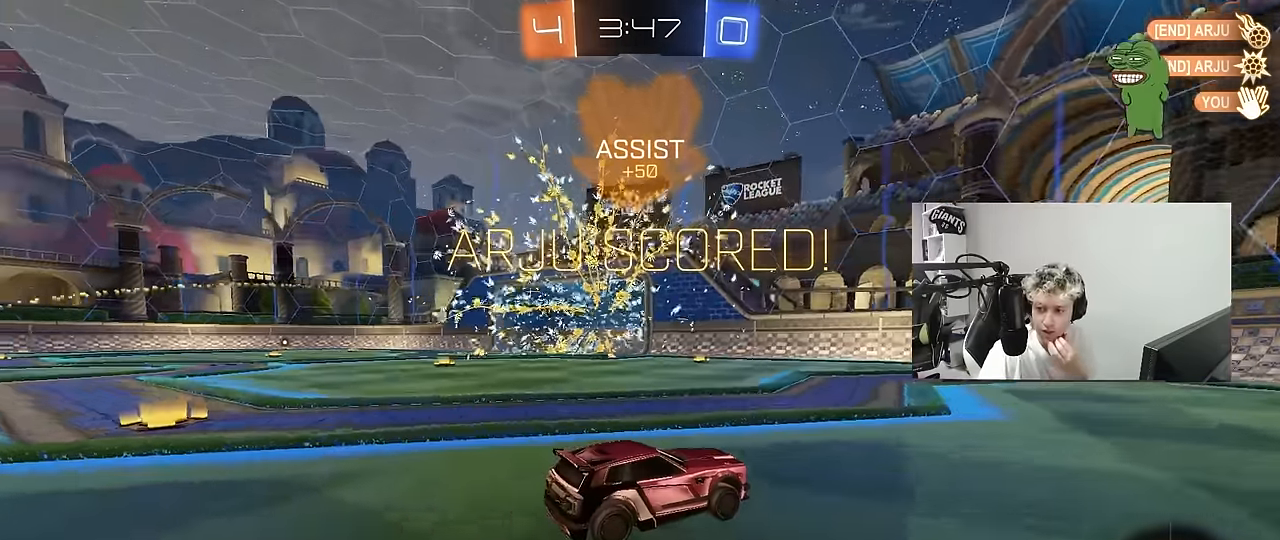
{"keys": [], "mouse": [], "mouse_move": "still", "events": []}
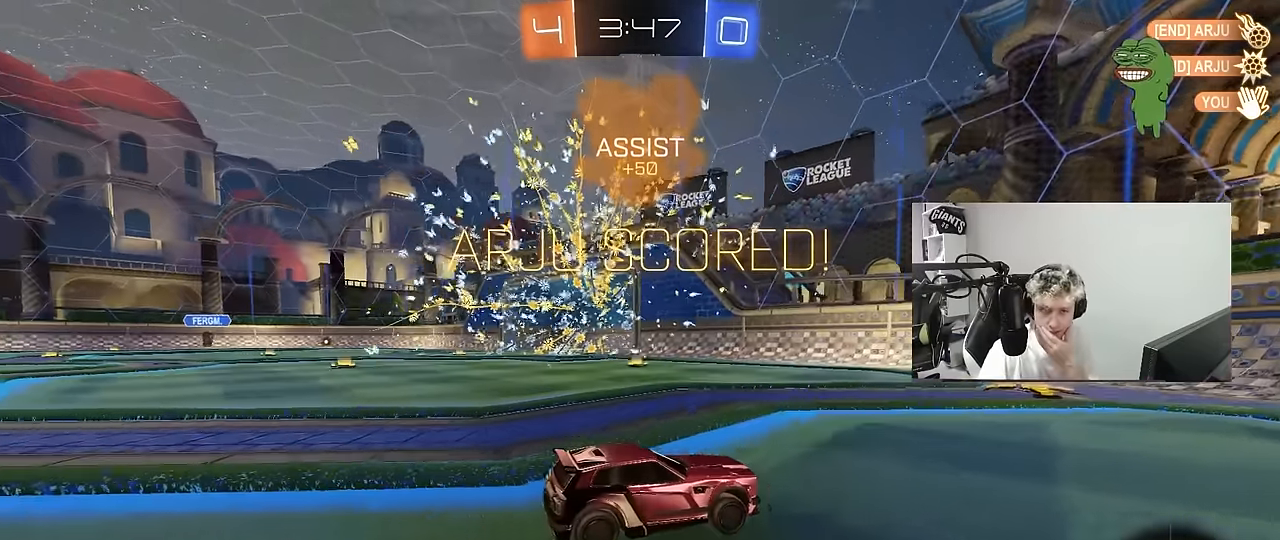
{"keys": [], "mouse": [], "mouse_move": "still", "events": []}
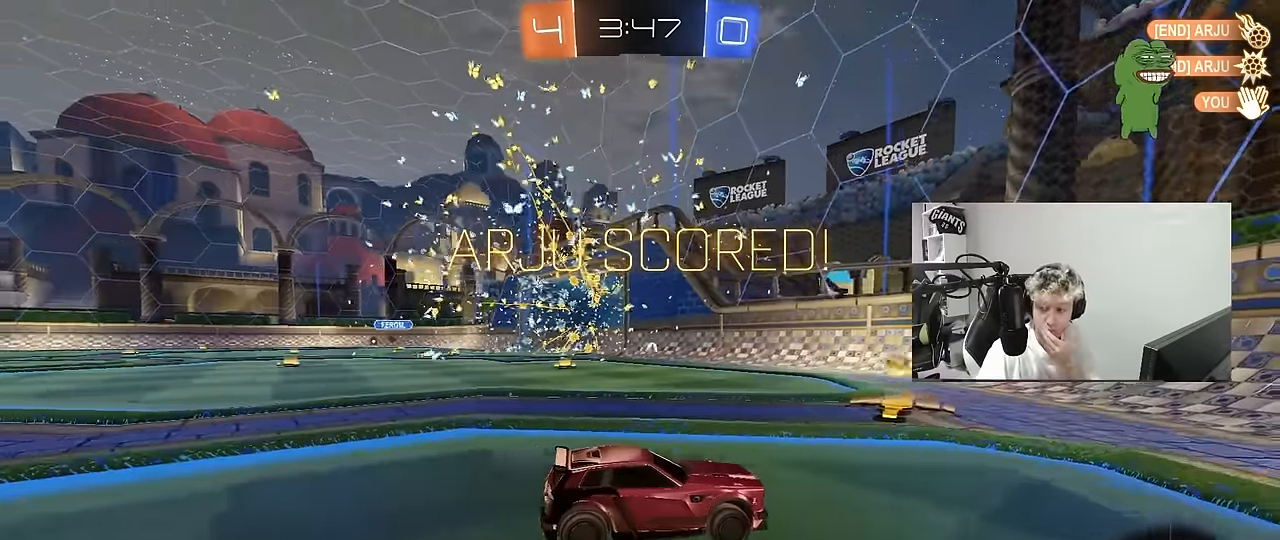
{"keys": [], "mouse": [], "mouse_move": "still", "events": []}
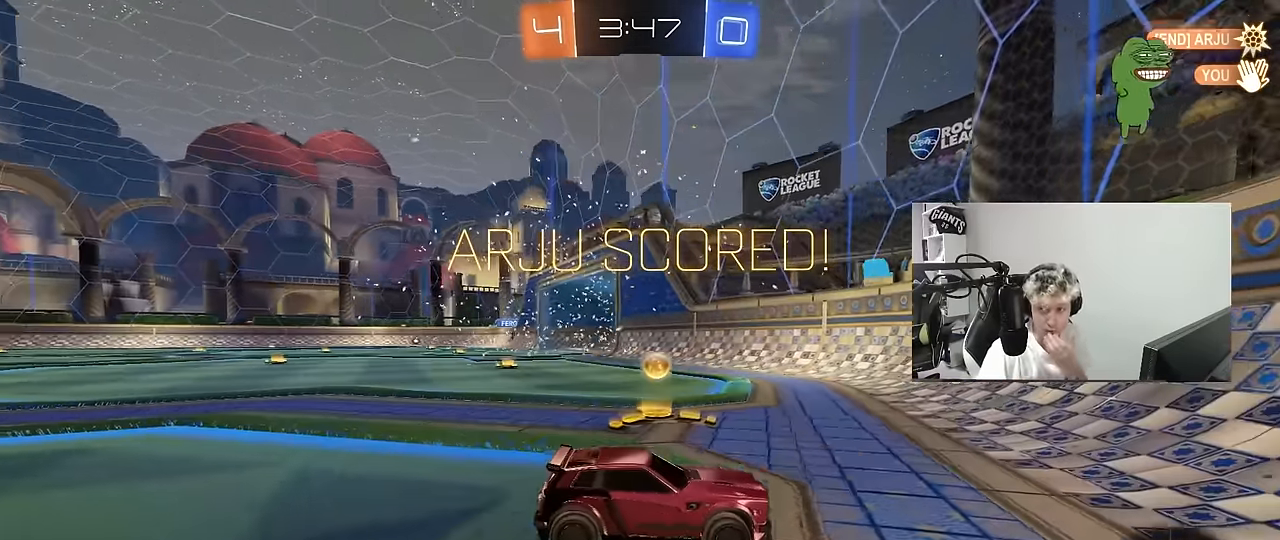
{"keys": [], "mouse": [], "mouse_move": "still", "events": []}
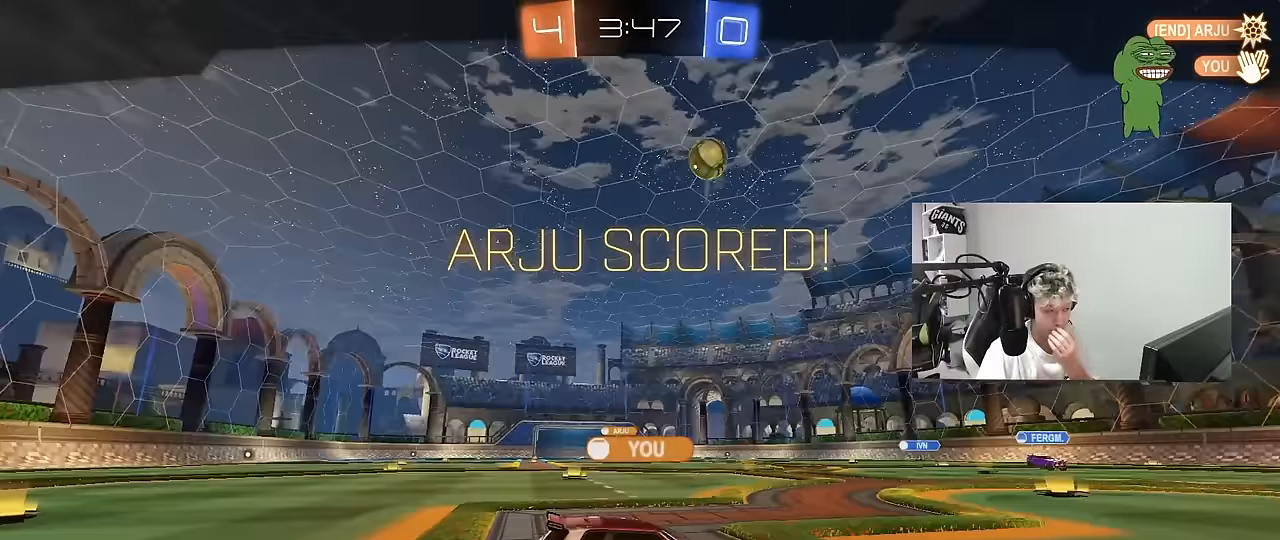
{"keys": [], "mouse": ["right"], "mouse_move": "still", "events": [[150, "mouse_right", "down"], [283, "mouse_right", "up"], [316, "mouse_right", "down"]]}
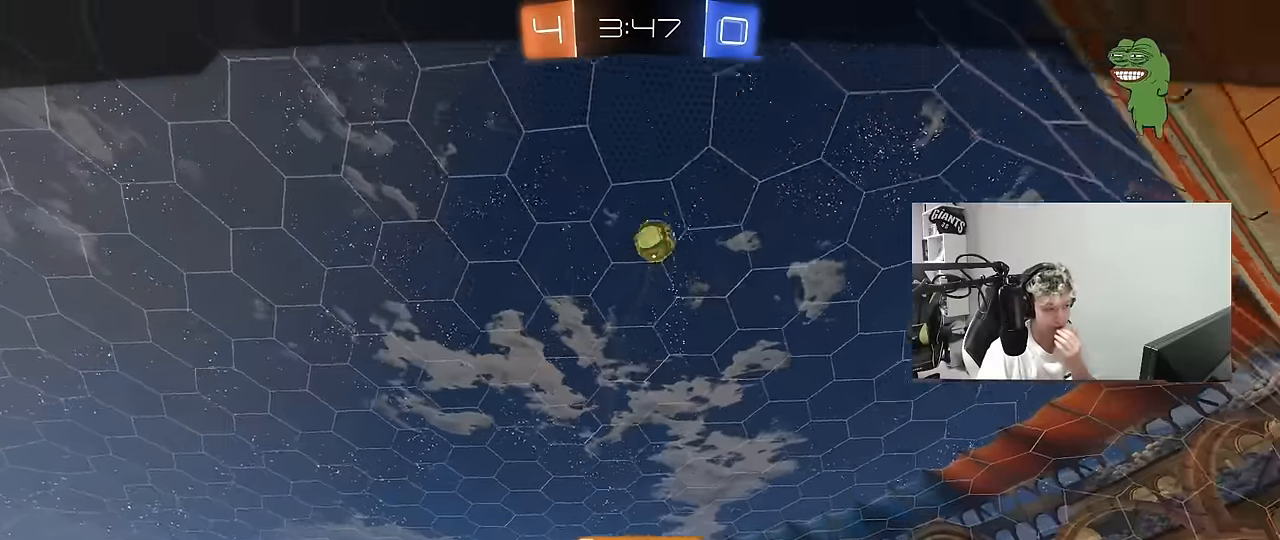
{"keys": [], "mouse": ["right"], "mouse_move": "still", "events": [[16, "mouse_right", "up"], [66, "mouse_right", "down"], [300, "mouse_right", "up"], [350, "mouse_right", "down"]]}
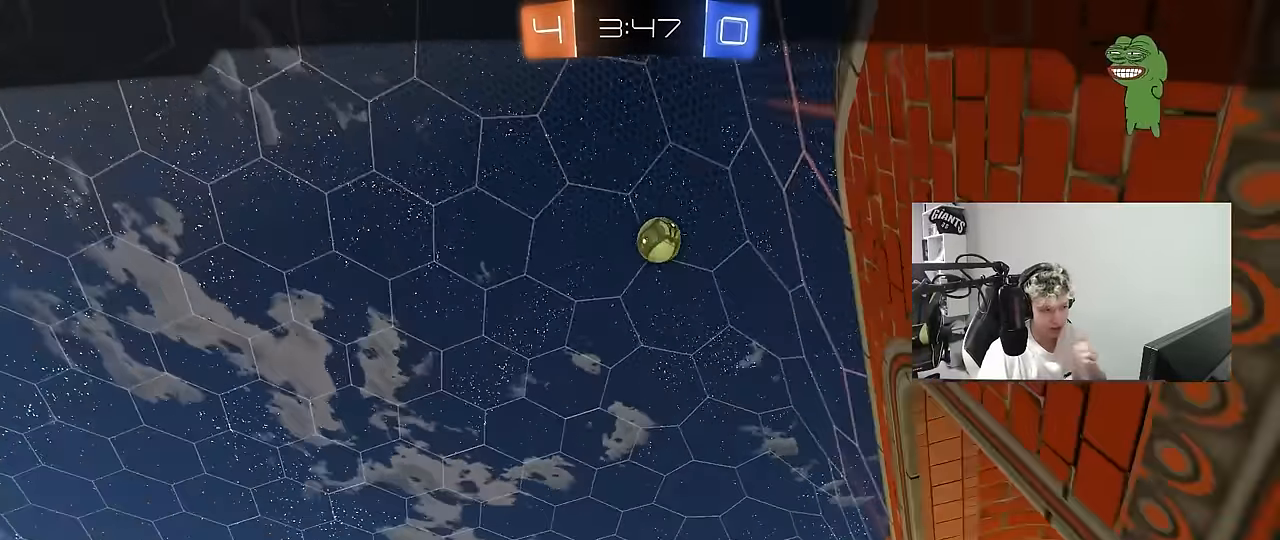
{"keys": [], "mouse": ["right"], "mouse_move": "up", "events": [[33, "mouse_right", "up"], [83, "mouse_right", "down"], [266, "mouse_right", "up"], [450, "mouse_right", "down"]]}
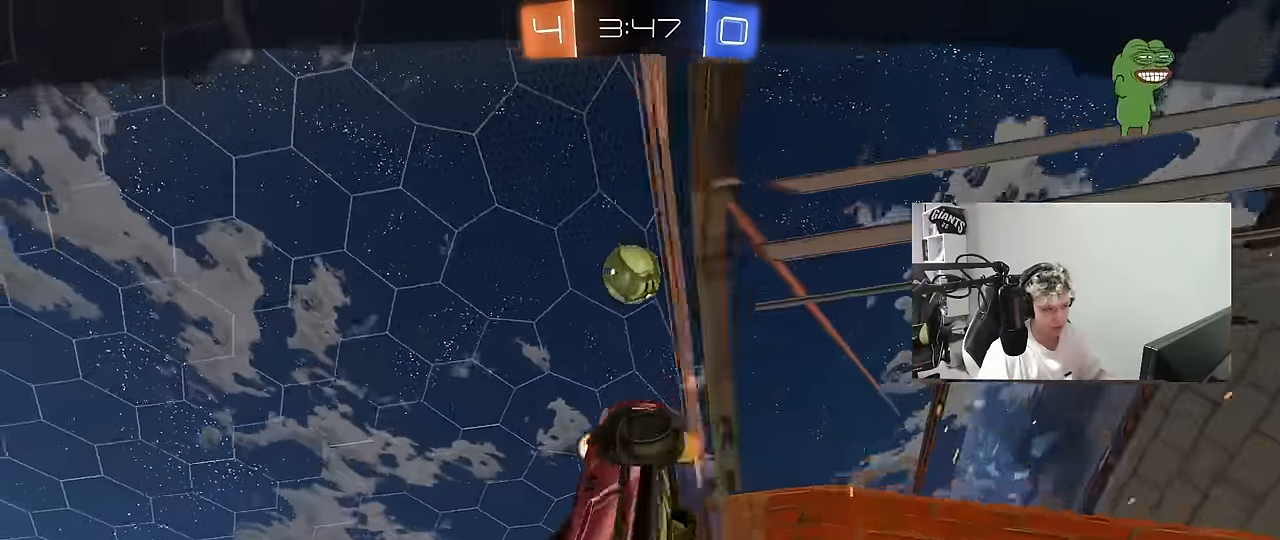
{"keys": ["tab"], "mouse": ["right"], "mouse_move": "still", "events": [[100, "mouse_right", "up"], [150, "tab", "down"], [467, "mouse_right", "down"]]}
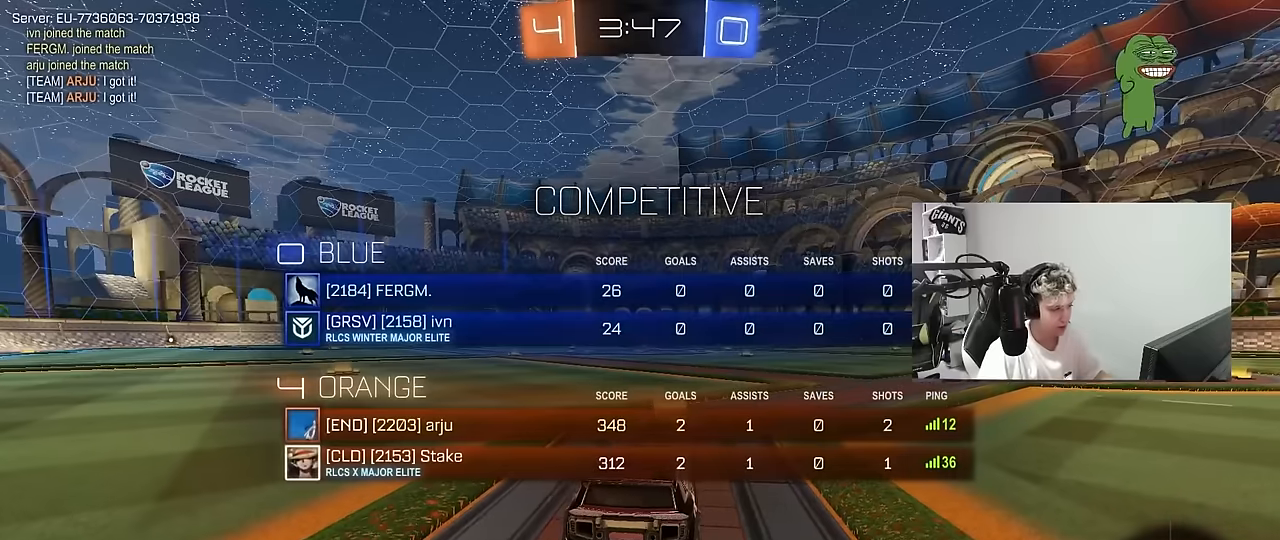
{"keys": ["tab"], "mouse": [], "mouse_move": "still", "events": [[117, "mouse_right", "up"], [350, "mouse_wheel", "down"], [350, "space", "down"], [484, "mouse_wheel", "up"], [484, "space", "up"]]}
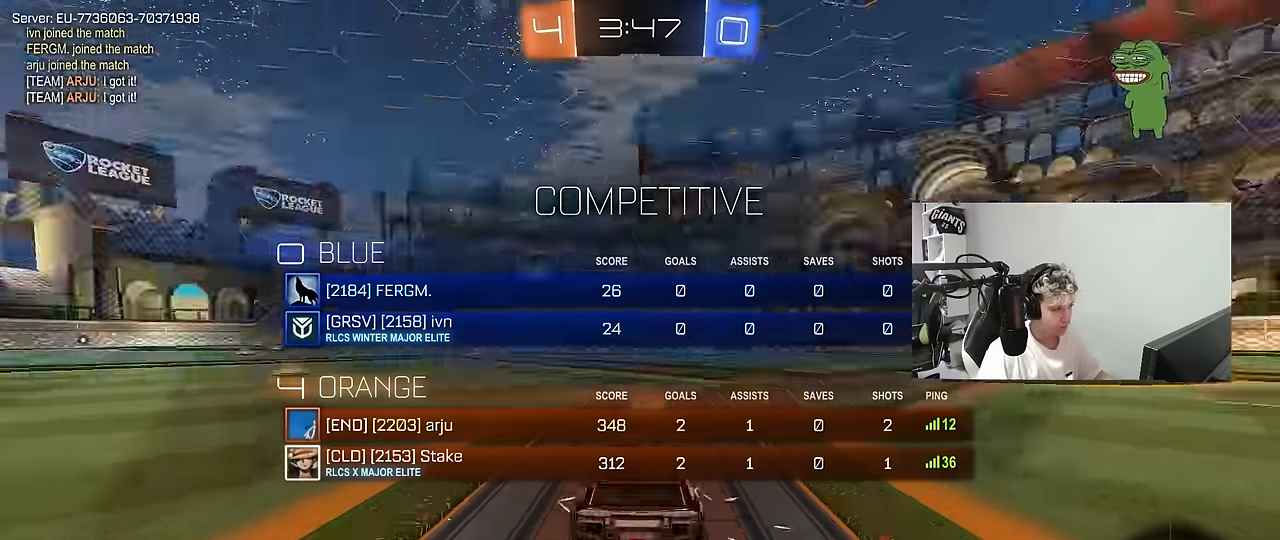
{"keys": ["tab"], "mouse": ["left"], "mouse_move": "down-right", "events": [[134, "mouse_wheel", "down"], [167, "space", "down"], [267, "mouse_wheel", "up"], [267, "space", "up"], [450, "mouse_left", "down"]]}
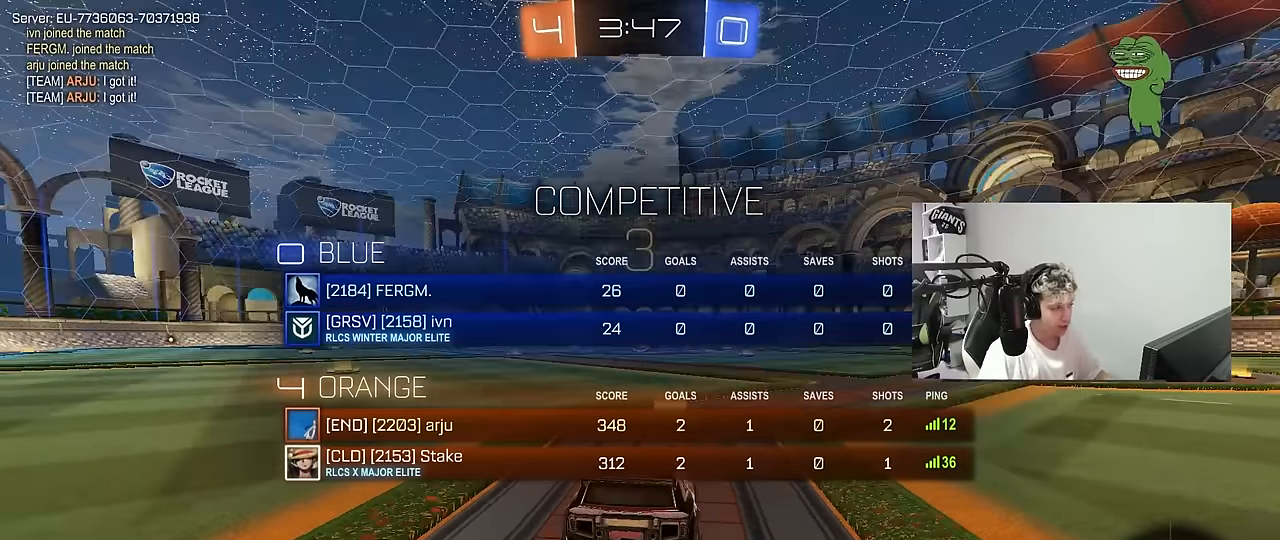
{"keys": [], "mouse": [], "mouse_move": "up-left", "events": [[50, "tab", "up"], [150, "mouse_left", "up"], [284, "mouse_left", "down"], [467, "mouse_left", "up"]]}
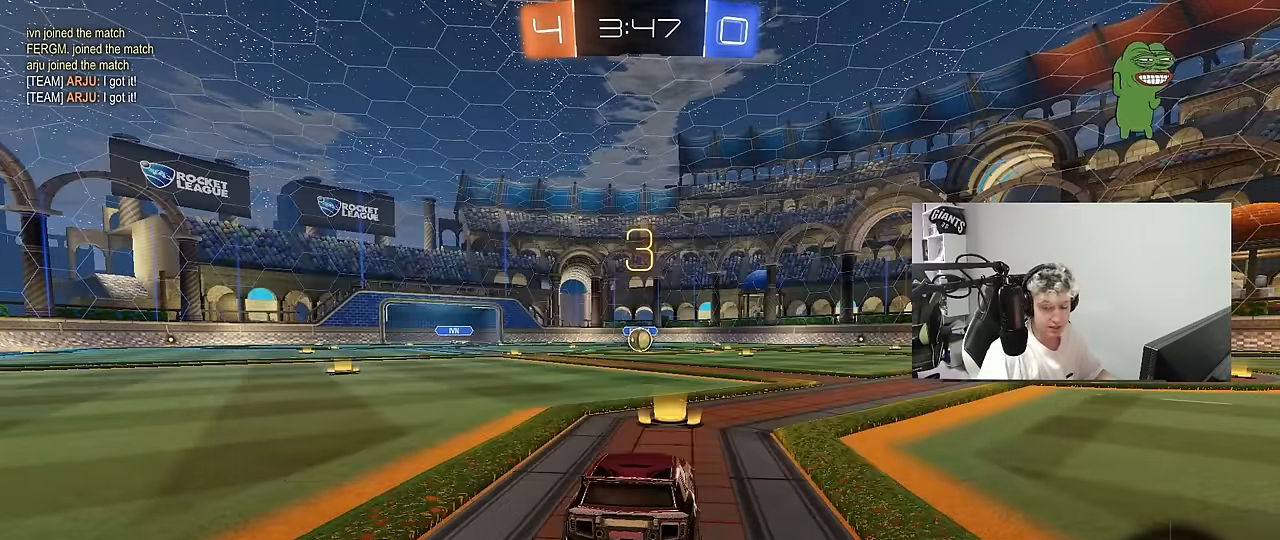
{"keys": ["space", "tab"], "mouse": ["left"], "mouse_move": "left", "events": [[117, "mouse_left", "down"], [167, "tab", "down"], [400, "space", "down"]]}
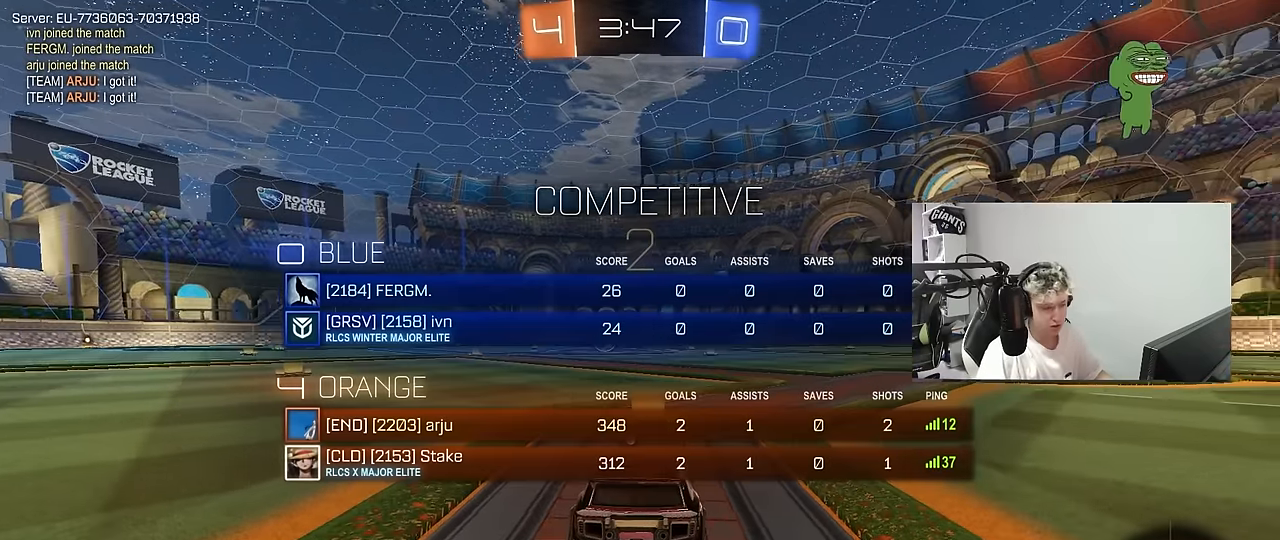
{"keys": ["tab"], "mouse": ["left"], "mouse_move": "left", "events": [[34, "space", "up"], [134, "space", "down"], [317, "space", "up"]]}
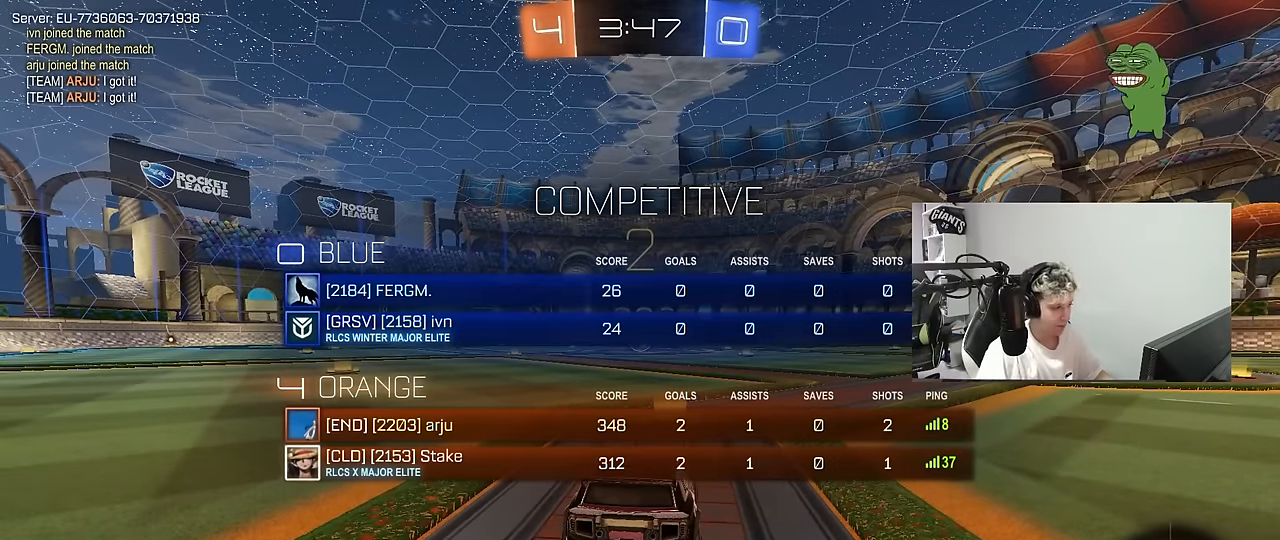
{"keys": ["tab", "w"], "mouse": ["left"], "mouse_move": "left", "events": [[50, "w", "down"]]}
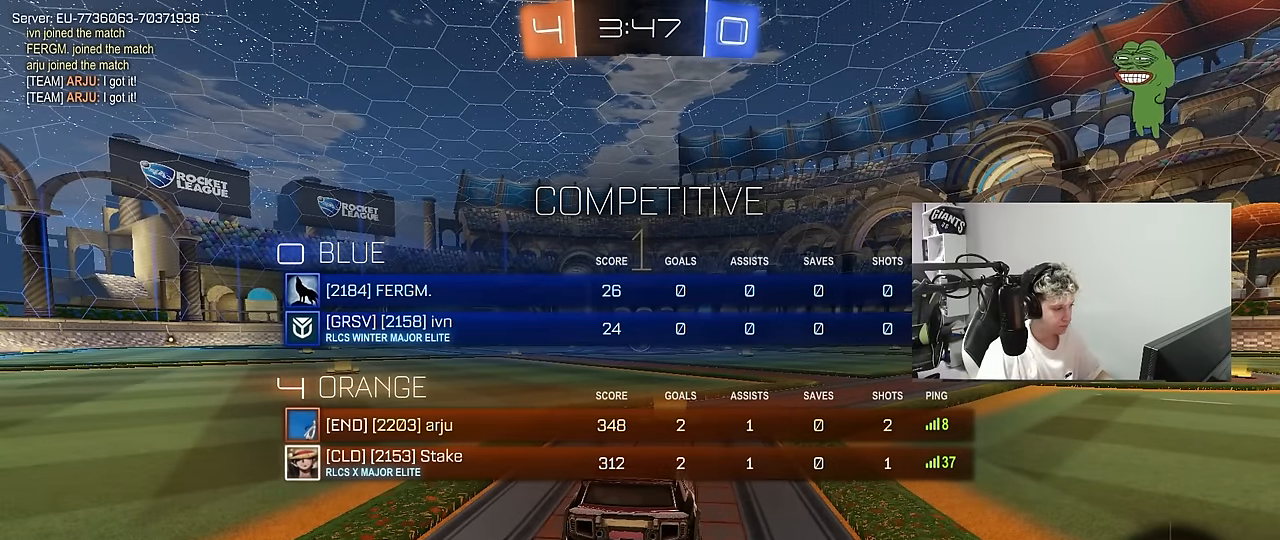
{"keys": ["w"], "mouse": ["left"], "mouse_move": "left", "events": [[250, "tab", "up"]]}
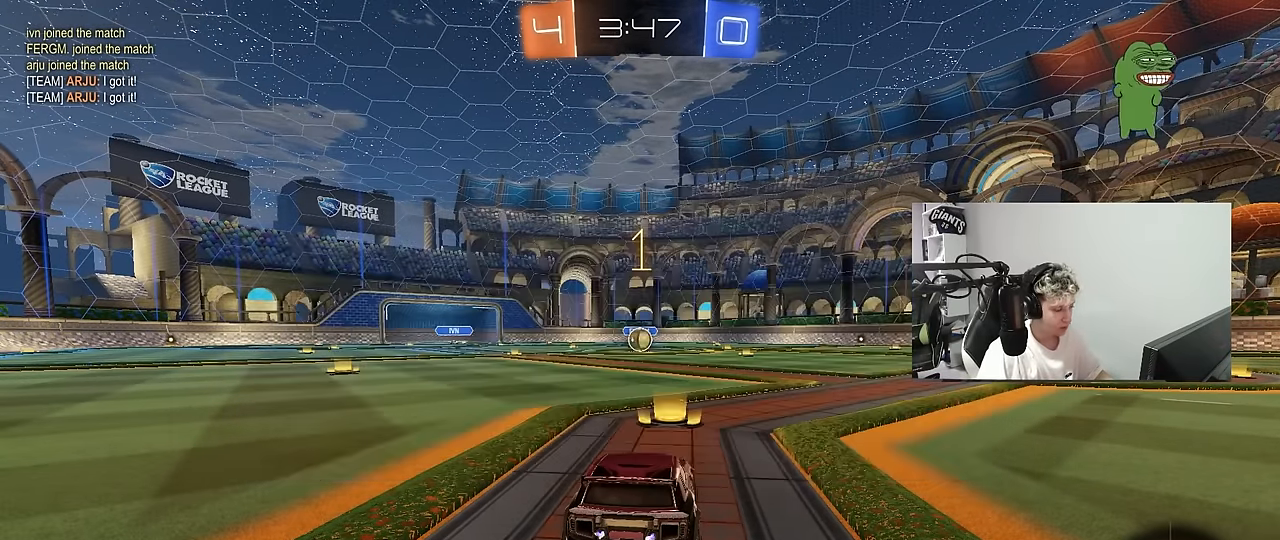
{"keys": ["w"], "mouse": ["left", "right"], "mouse_move": "still", "events": [[450, "d", "down"], [450, "mouse_right", "down"], [500, "d", "up"]]}
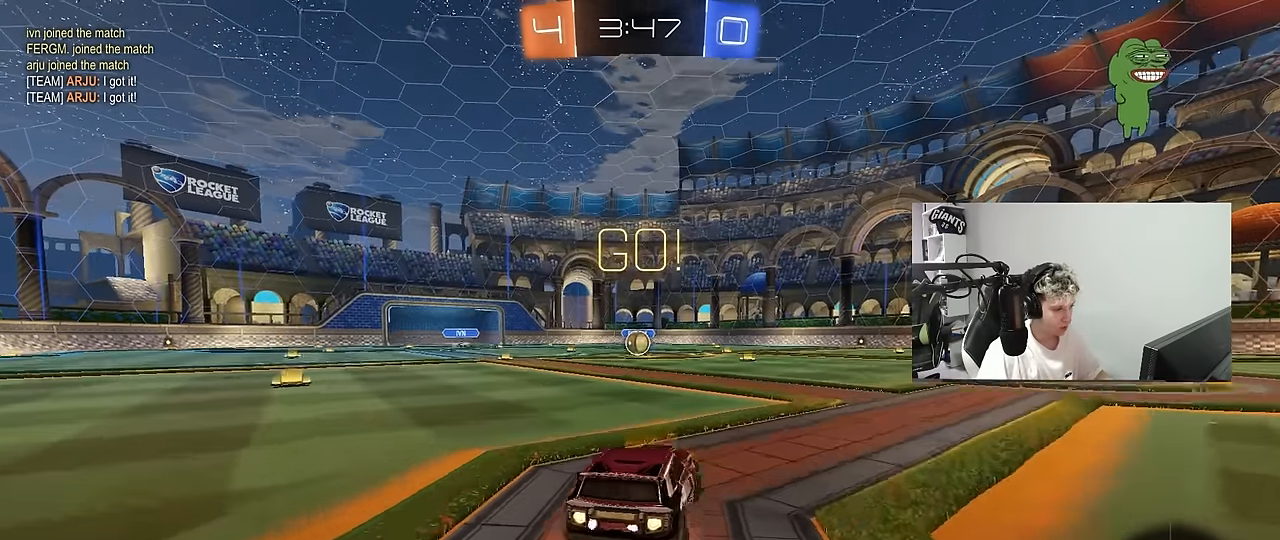
{"keys": ["a", "s", "shift"], "mouse": ["left"], "mouse_move": "still", "events": [[50, "a", "down"], [50, "mouse_right", "up"], [50, "shift", "down"], [100, "mouse_right", "down"], [150, "s", "down"], [150, "w", "up"], [234, "mouse_right", "up"]]}
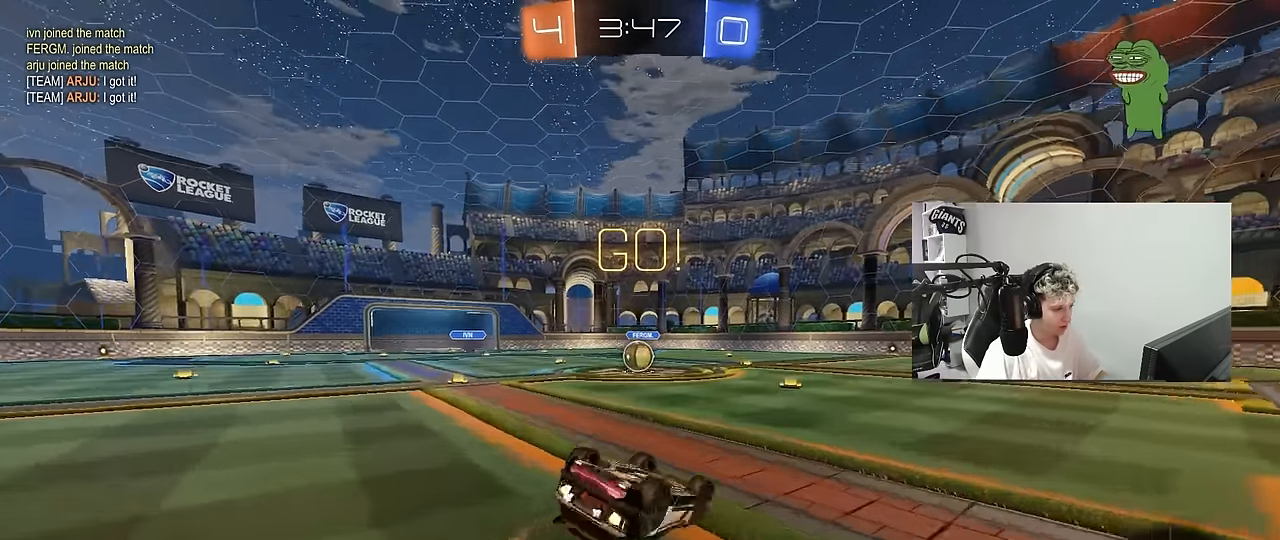
{"keys": [], "mouse": [], "mouse_move": "still", "events": [[67, "s", "up"], [200, "s", "down"], [400, "mouse_left", "up"], [400, "s", "up"], [400, "shift", "up"], [450, "a", "up"]]}
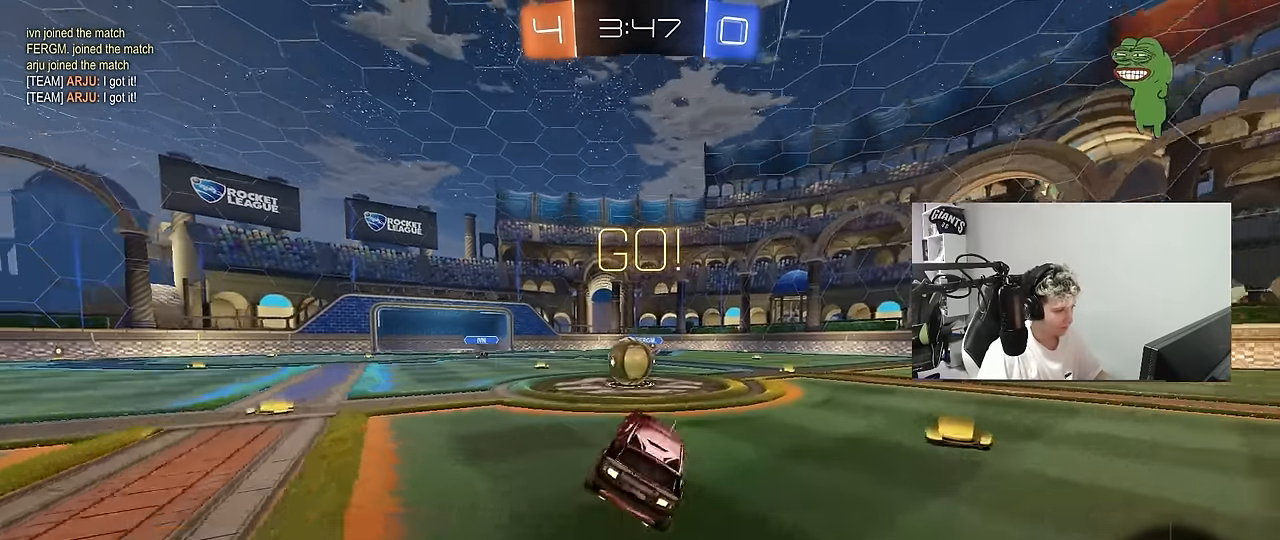
{"keys": ["d", "shift", "w"], "mouse": ["left", "right"], "mouse_move": "left", "events": [[84, "a", "down"], [134, "w", "down"], [317, "mouse_left", "down"], [317, "mouse_right", "down"], [367, "a", "up"], [367, "d", "down"], [450, "mouse_right", "up"], [450, "shift", "down"], [500, "mouse_right", "down"]]}
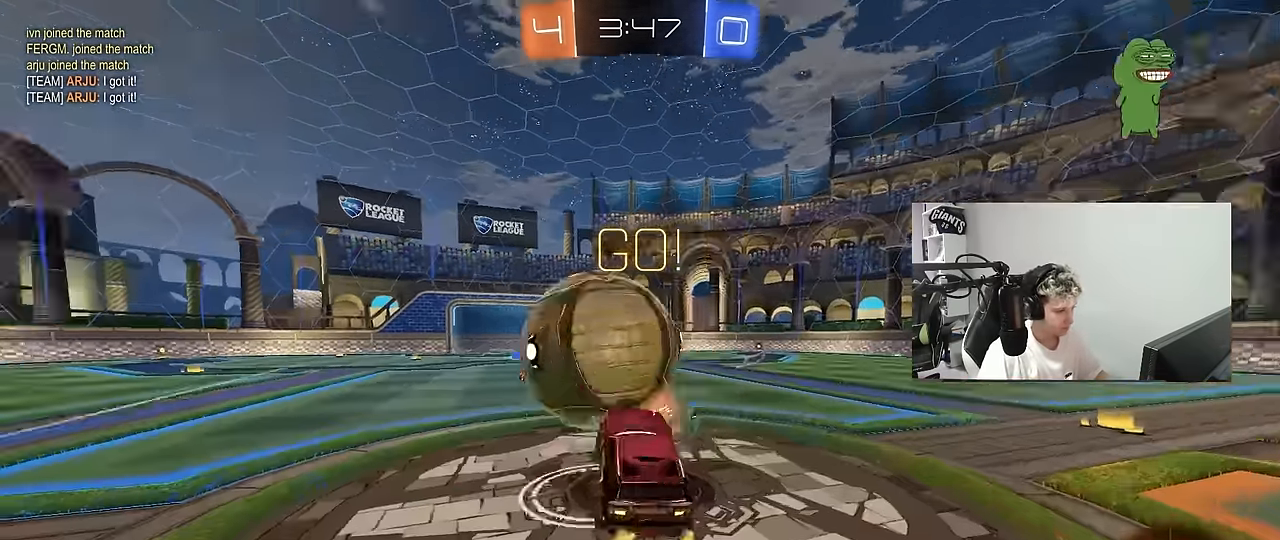
{"keys": ["d", "shift"], "mouse": [], "mouse_move": "up", "events": [[50, "mouse_left", "up"], [50, "s", "down"], [50, "w", "up"], [183, "mouse_right", "up"], [383, "s", "up"]]}
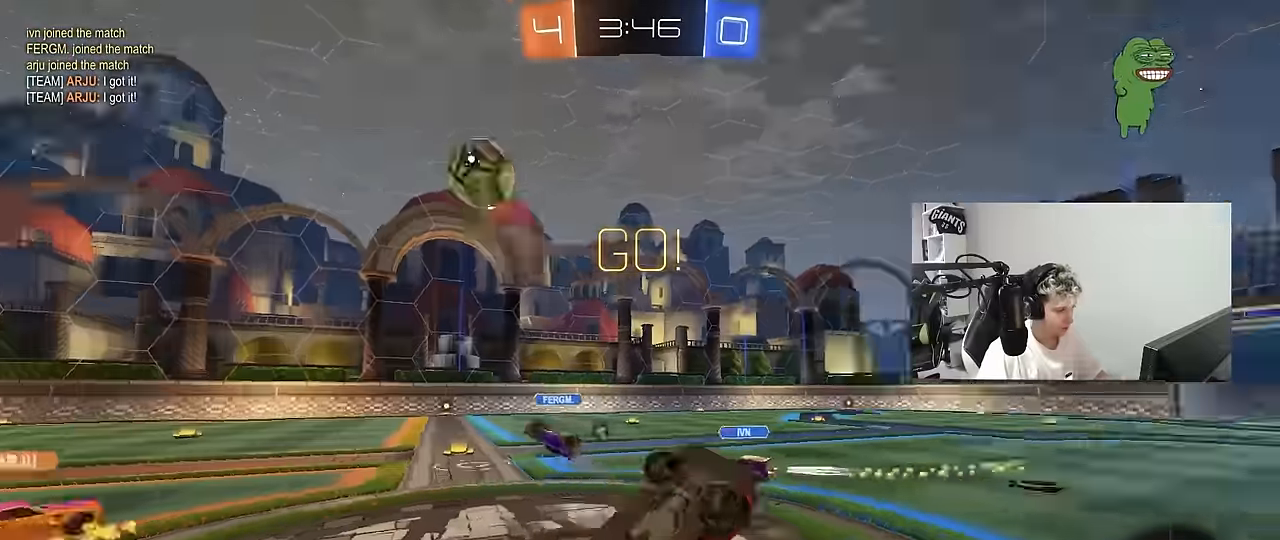
{"keys": ["w"], "mouse": [], "mouse_move": "still", "events": [[16, "space", "down"], [116, "w", "down"], [166, "shift", "up"], [166, "space", "up"], [250, "d", "up"], [300, "w", "up"], [483, "w", "down"]]}
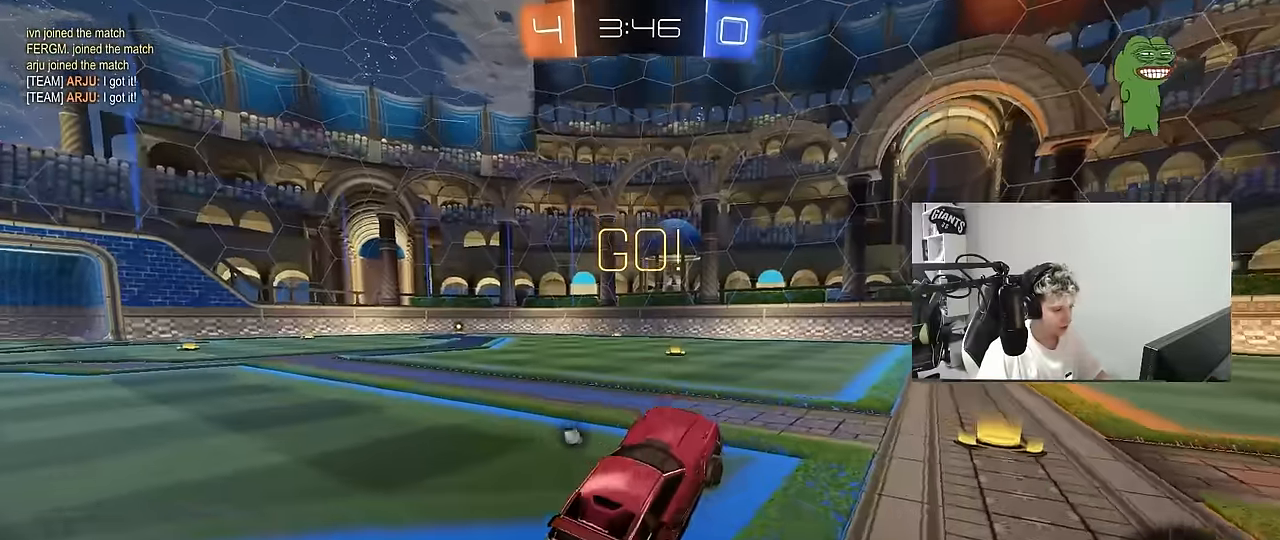
{"keys": ["w"], "mouse": ["left"], "mouse_move": "still", "events": [[83, "mouse_left", "down"], [316, "d", "down"], [400, "d", "up"], [400, "mouse_right", "down"], [500, "mouse_right", "up"]]}
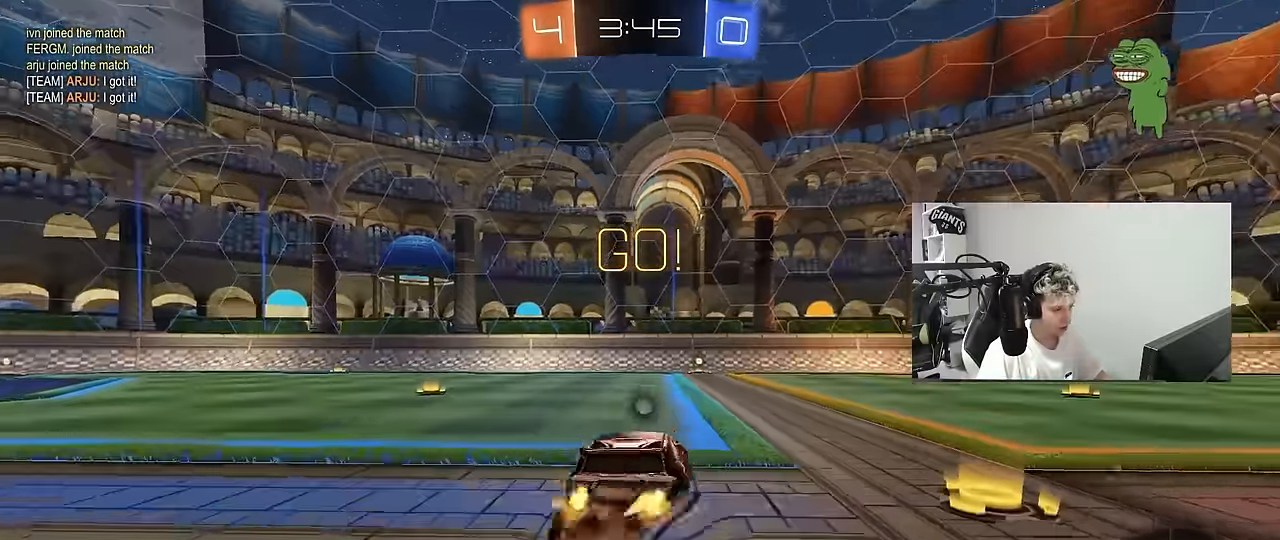
{"keys": ["w"], "mouse": [], "mouse_move": "up", "events": [[50, "mouse_right", "down"], [150, "space", "down"], [183, "mouse_left", "up"], [233, "mouse_right", "up"], [333, "space", "up"]]}
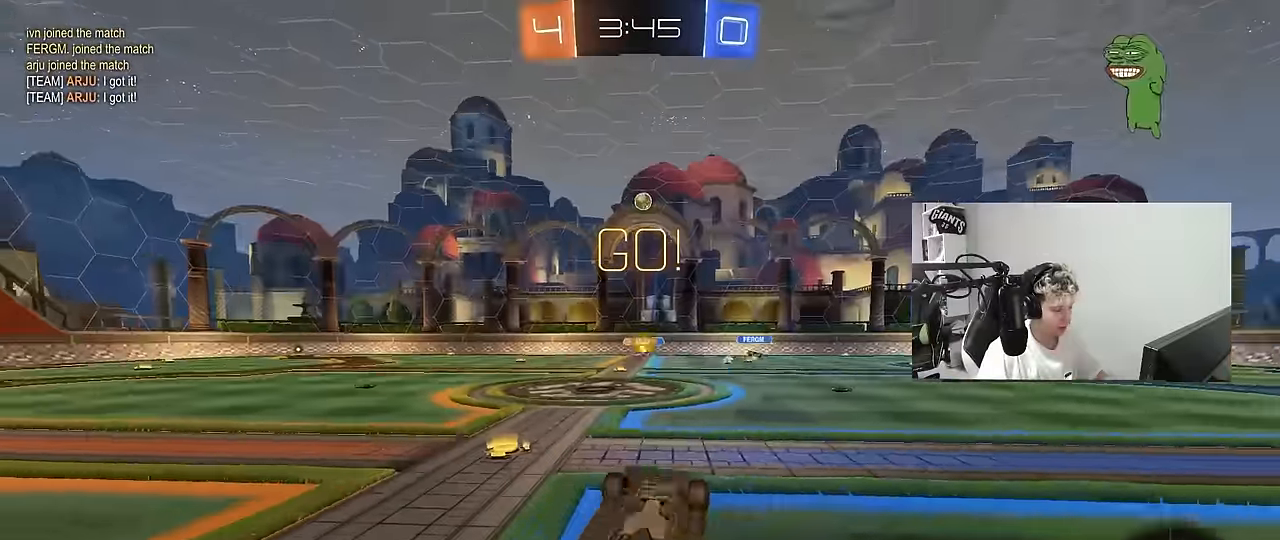
{"keys": [], "mouse": [], "mouse_move": "still", "events": [[116, "w", "up"]]}
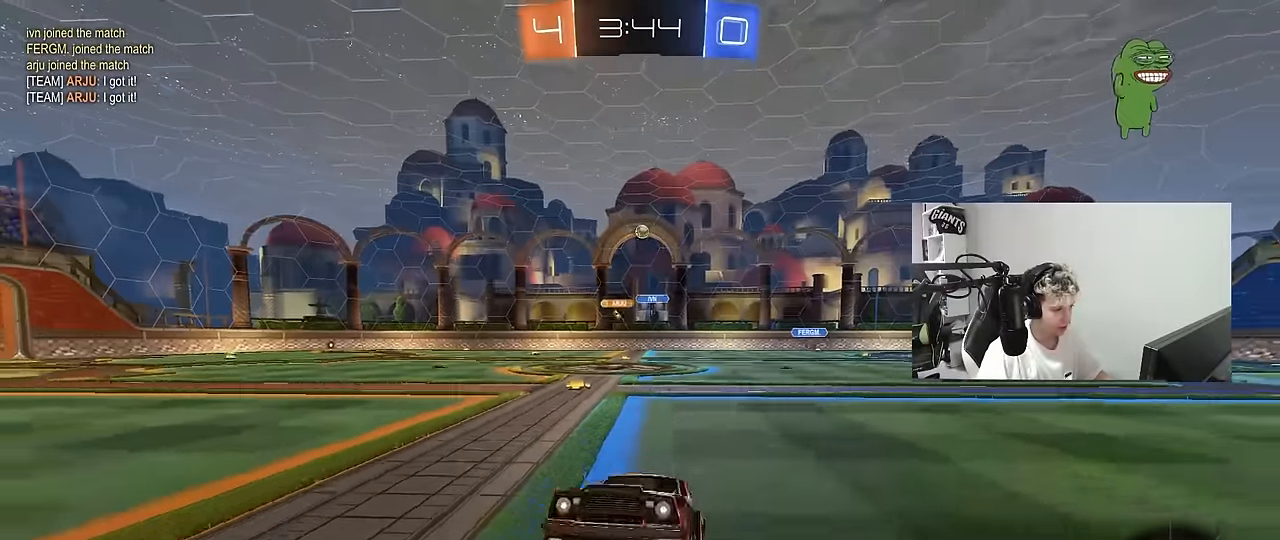
{"keys": ["a", "w"], "mouse": [], "mouse_move": "still", "events": [[33, "w", "down"], [133, "d", "down"], [183, "d", "up"], [450, "a", "down"]]}
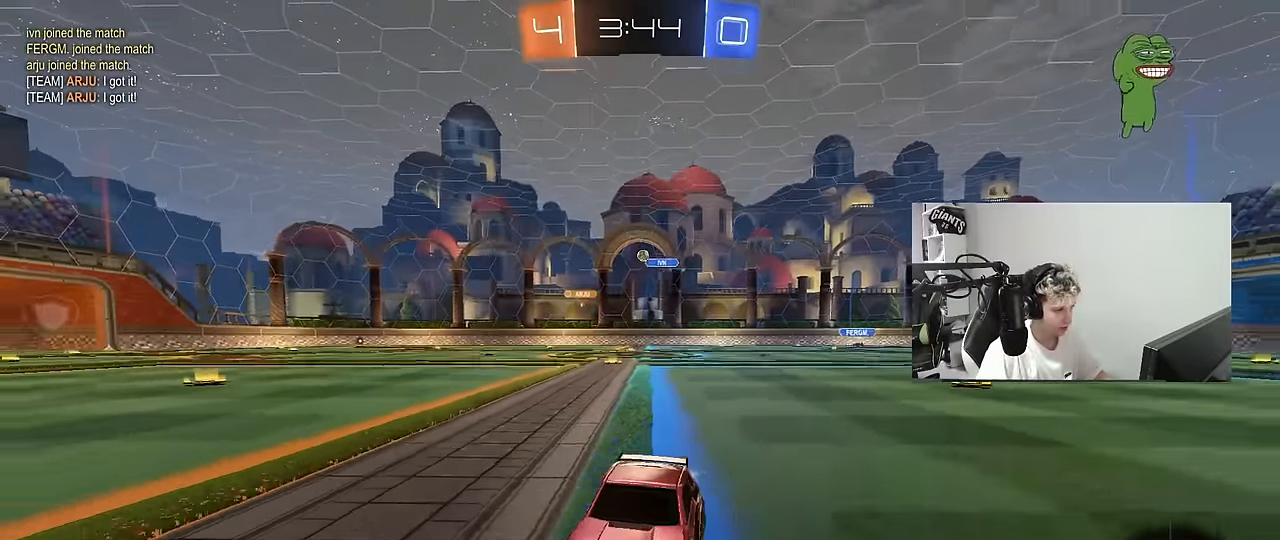
{"keys": ["d", "w"], "mouse": [], "mouse_move": "still", "events": [[50, "a", "up"], [100, "d", "down"], [183, "shift", "down"], [333, "shift", "up"]]}
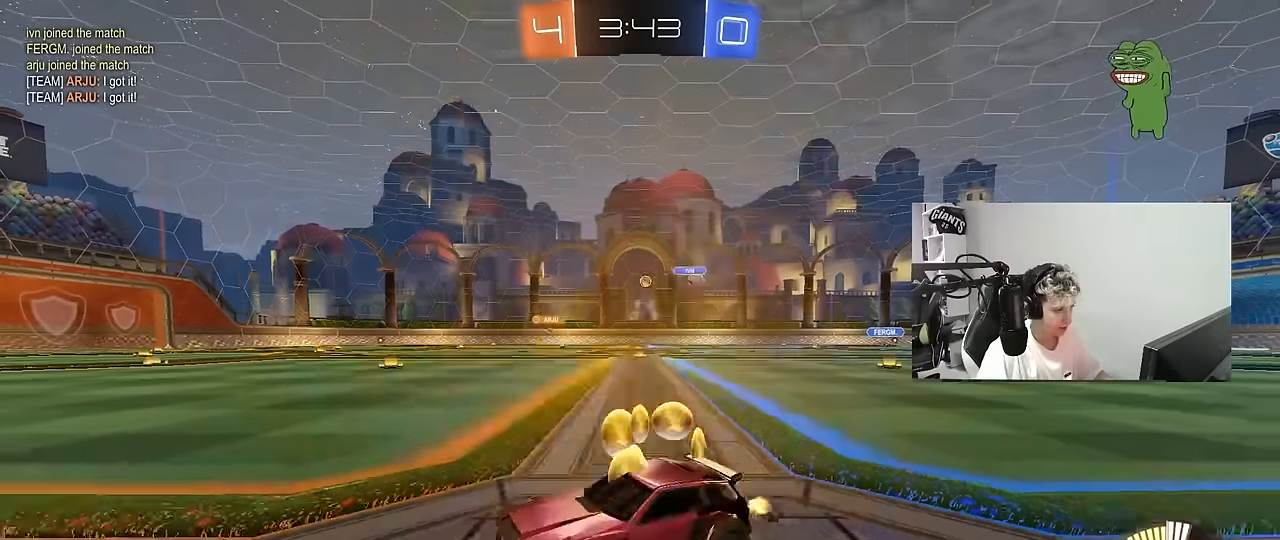
{"keys": ["d", "w"], "mouse": ["left"], "mouse_move": "still", "events": [[250, "mouse_left", "down"]]}
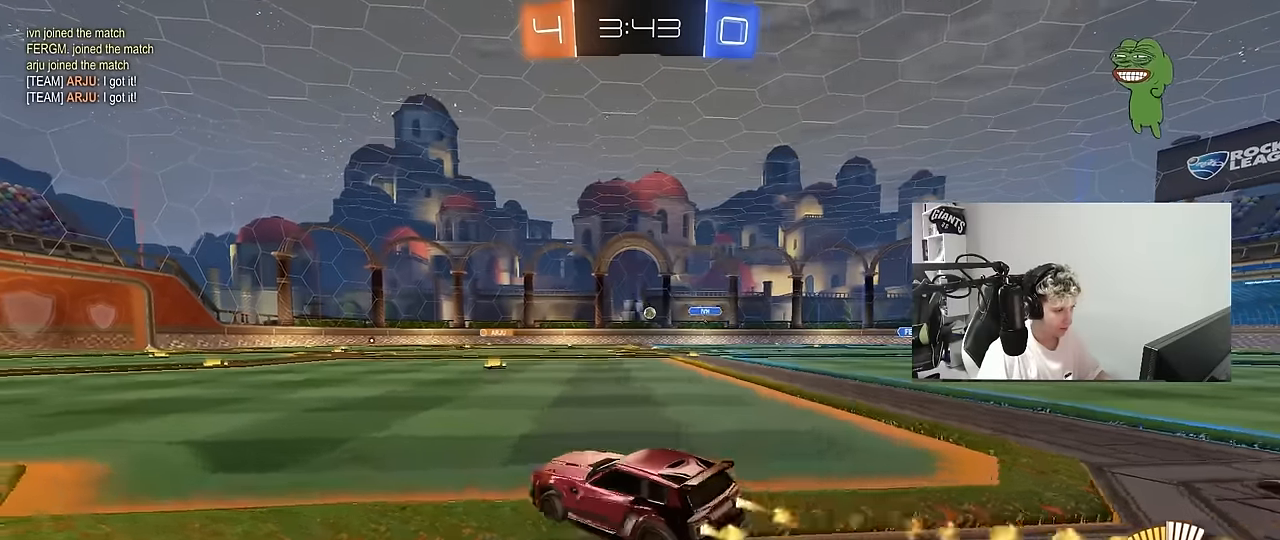
{"keys": ["w"], "mouse": [], "mouse_move": "still", "events": [[216, "d", "up"], [216, "mouse_left", "up"]]}
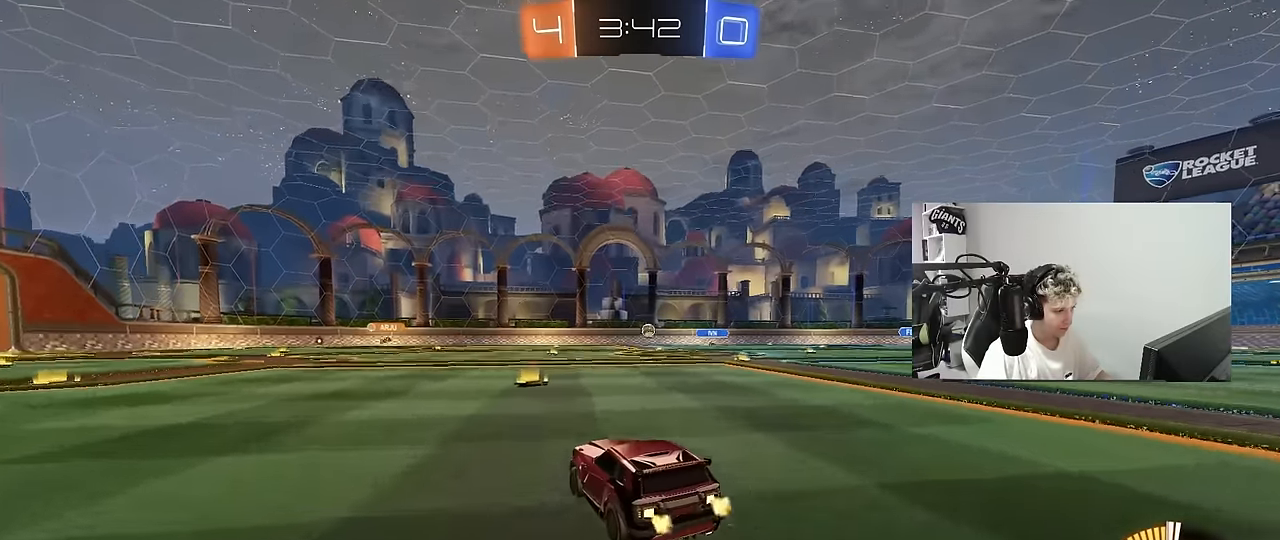
{"keys": [], "mouse": [], "mouse_move": "still", "events": [[183, "d", "down"], [283, "d", "up"], [466, "w", "up"]]}